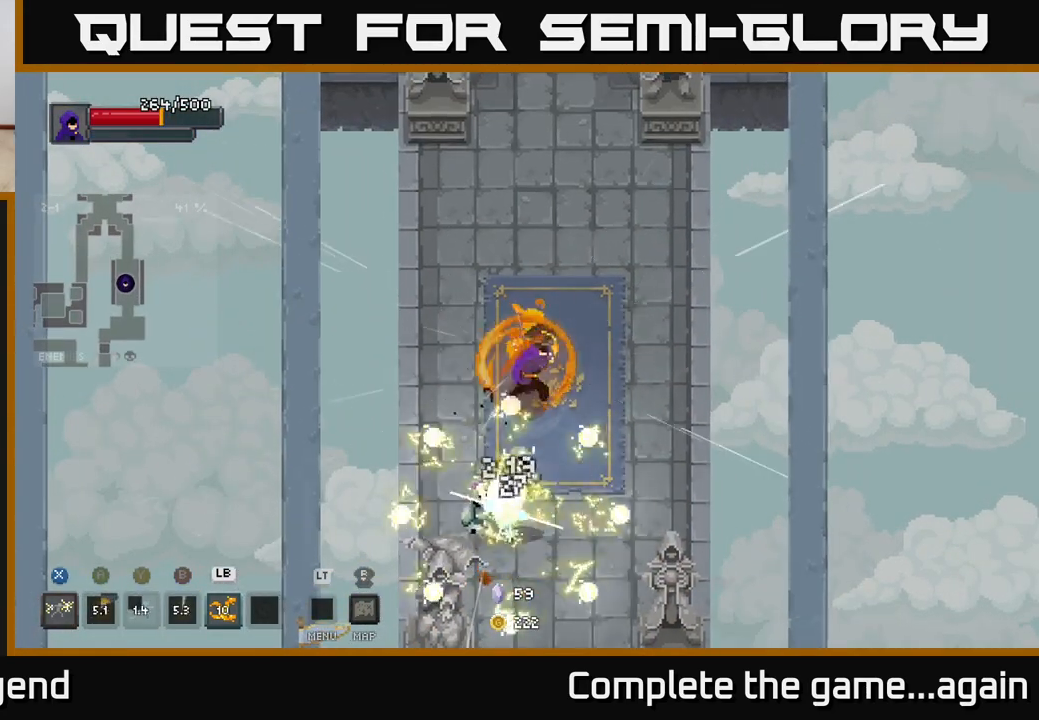
Gameplay with a controller (Xbox layout); each line is a JSON object with the inputs held at the frame after it. "events" lists button and stick changes between this image and that frame as [ms after this image, input, new state], when the widget could be followed in between.
{"buttons": [], "left_stick": "up", "right_stick": "center", "events": [[133, "left_stick", "up-right"], [233, "left_stick", "up"]]}
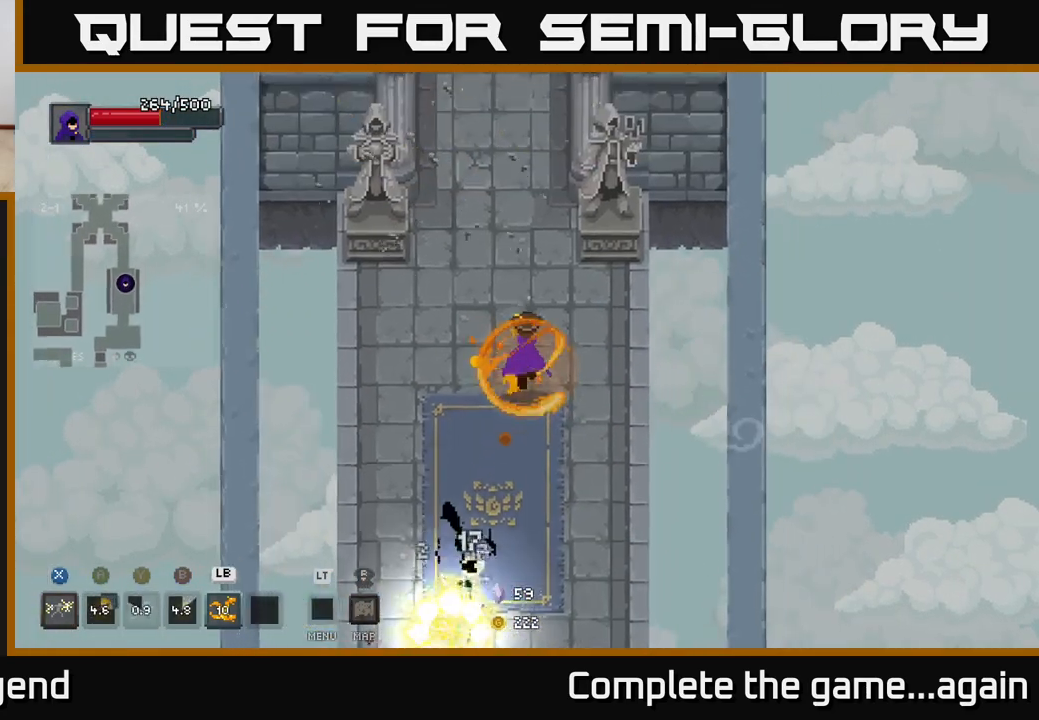
{"buttons": [], "left_stick": "up", "right_stick": "center", "events": []}
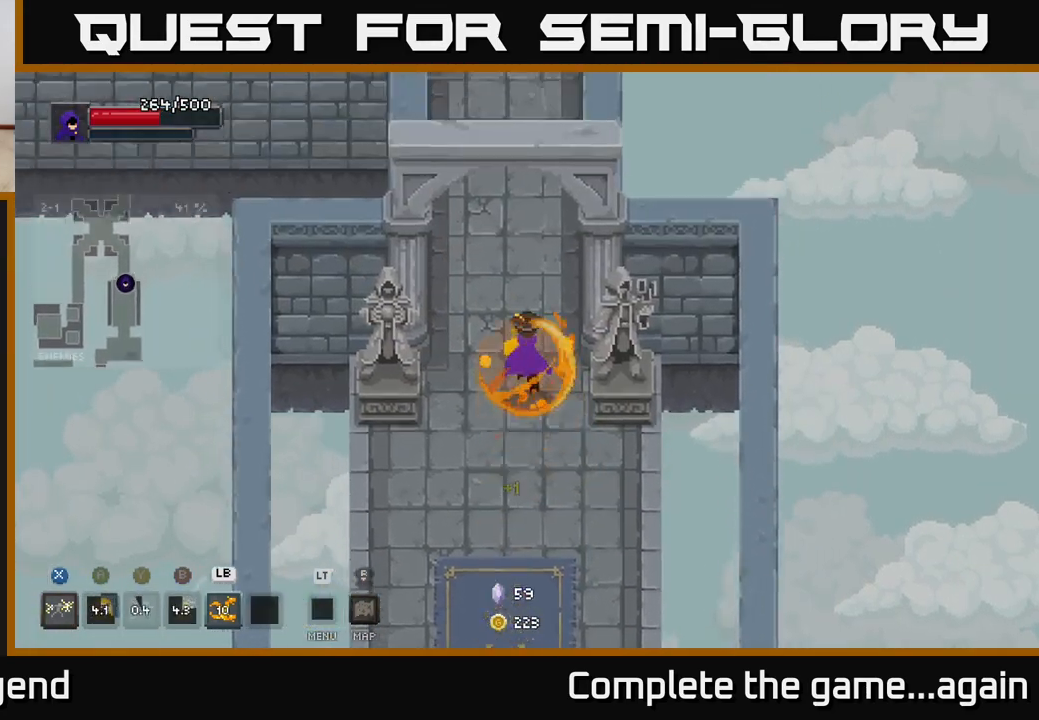
{"buttons": [], "left_stick": "up", "right_stick": "center", "events": []}
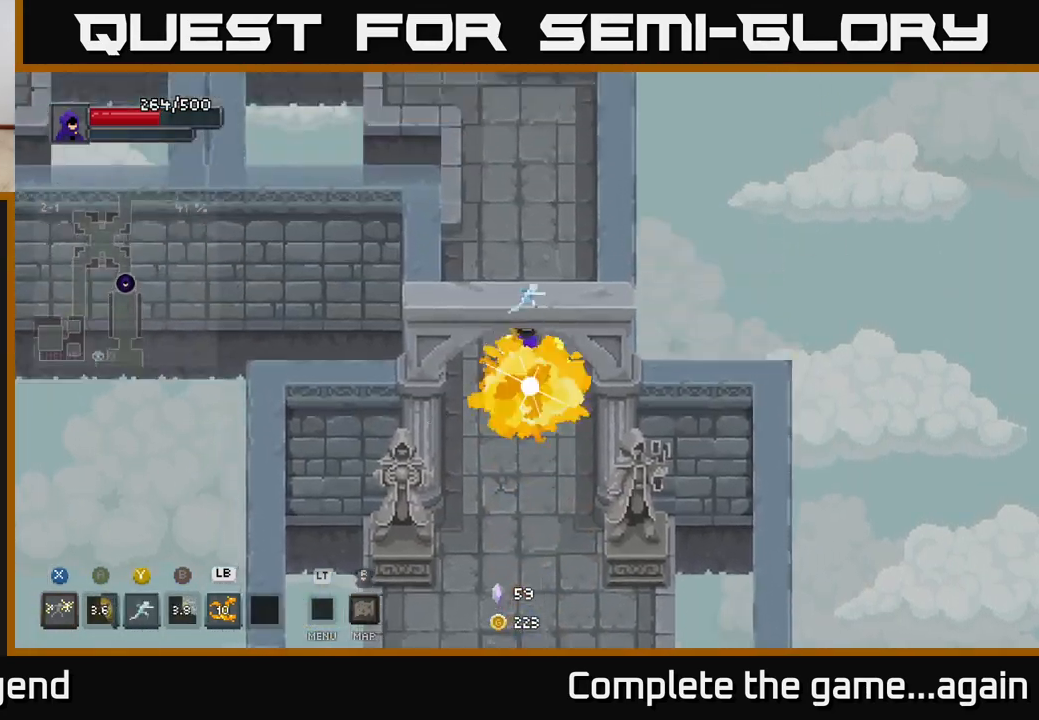
{"buttons": [], "left_stick": "up", "right_stick": "center", "events": []}
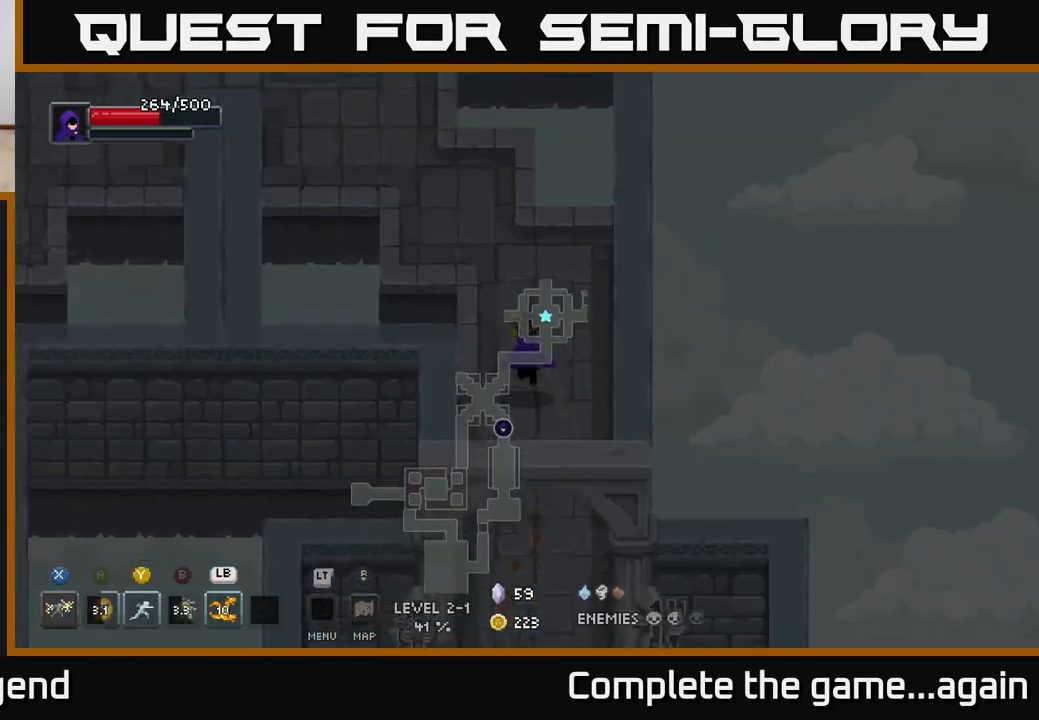
{"buttons": [], "left_stick": "up-left", "right_stick": "center", "events": [[117, "left_stick", "up-left"]]}
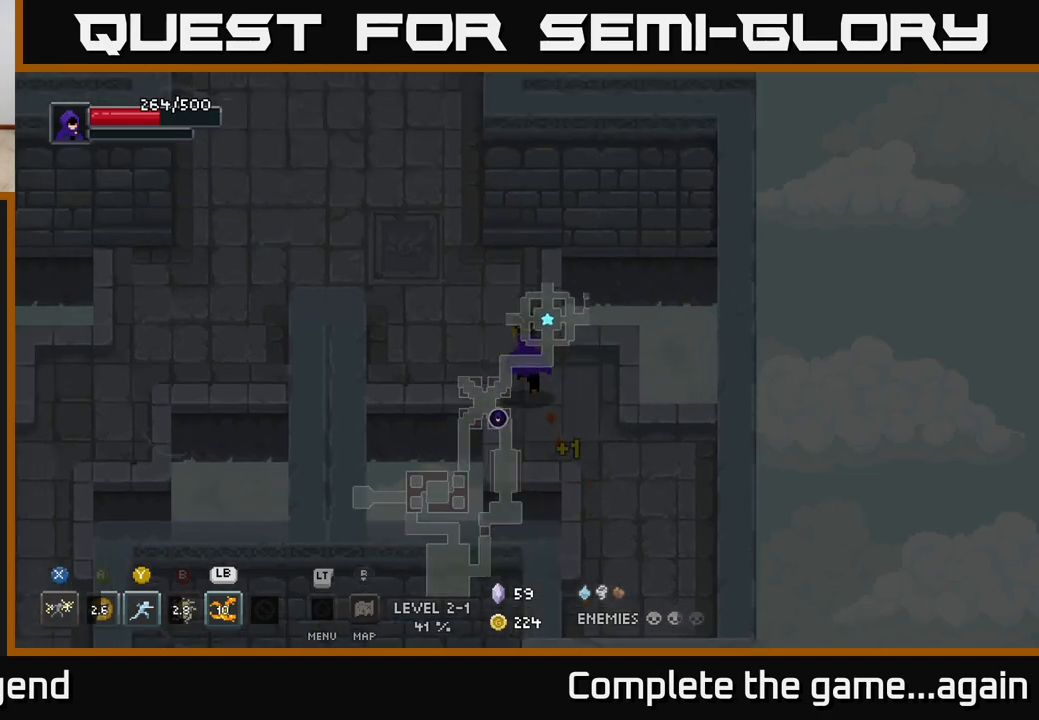
{"buttons": [], "left_stick": "up", "right_stick": "center", "events": [[467, "left_stick", "up"]]}
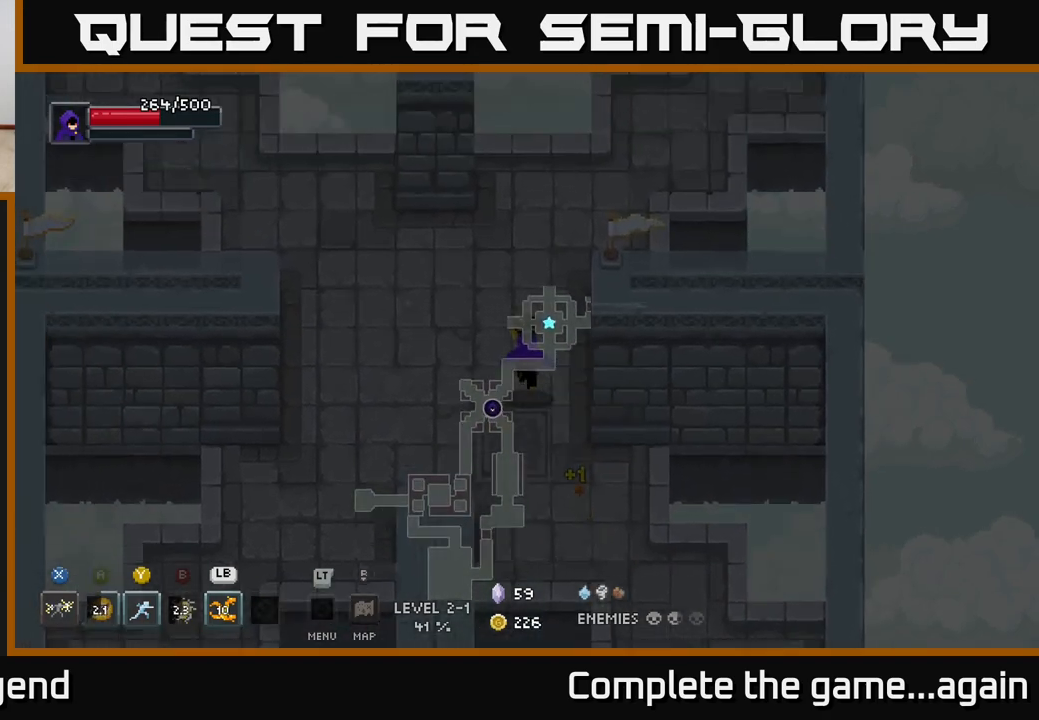
{"buttons": [], "left_stick": "up-right", "right_stick": "center", "events": [[333, "left_stick", "up-right"]]}
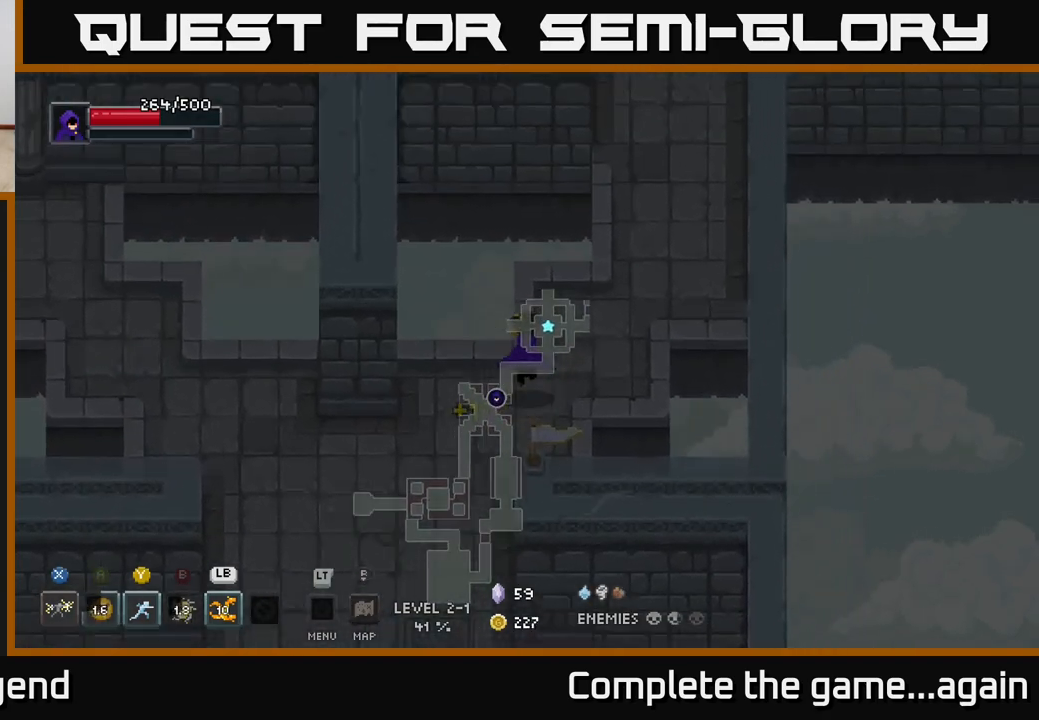
{"buttons": [], "left_stick": "up", "right_stick": "center", "events": [[400, "left_stick", "up"]]}
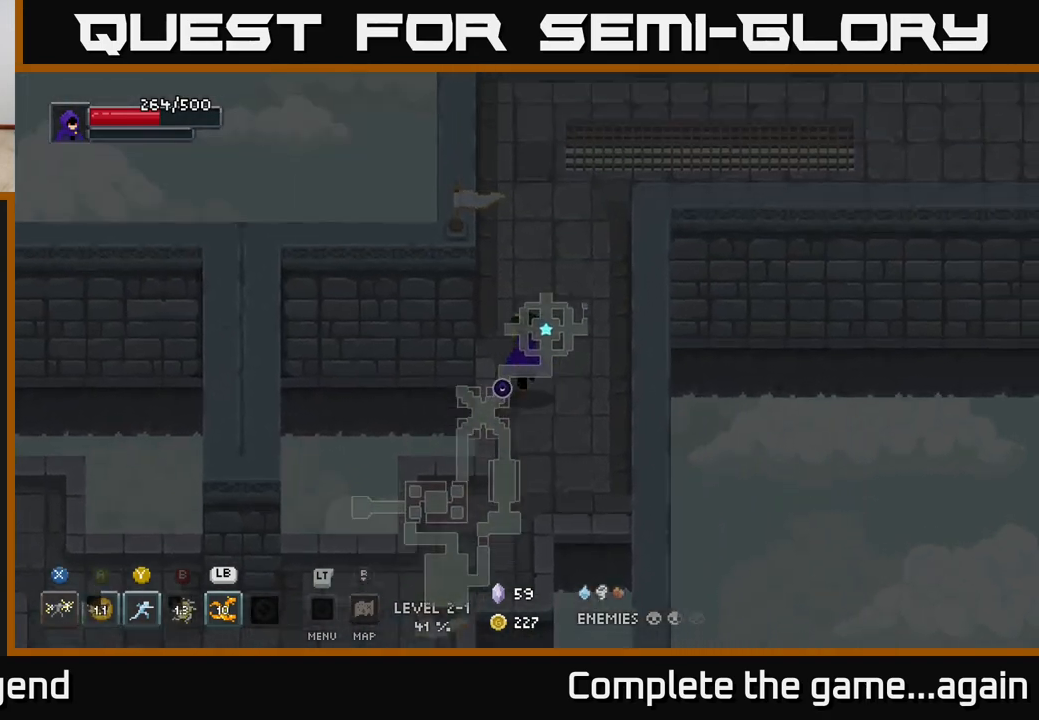
{"buttons": [], "left_stick": "up-right", "right_stick": "center", "events": [[217, "left_stick", "up-right"]]}
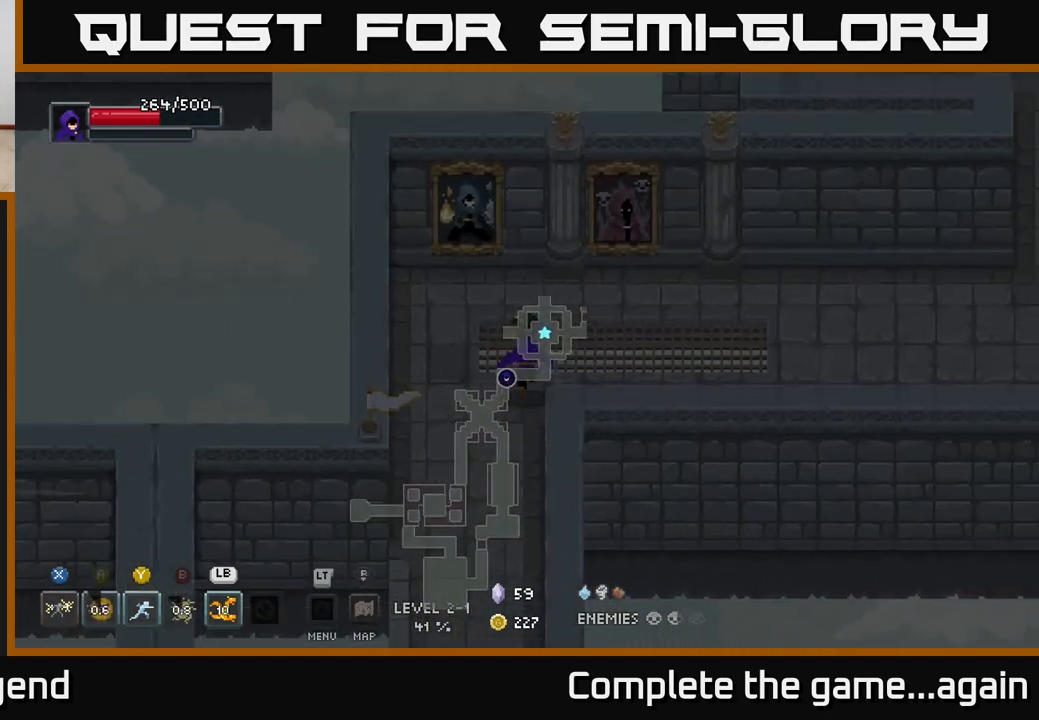
{"buttons": [], "left_stick": "right", "right_stick": "center", "events": [[200, "left_stick", "right"]]}
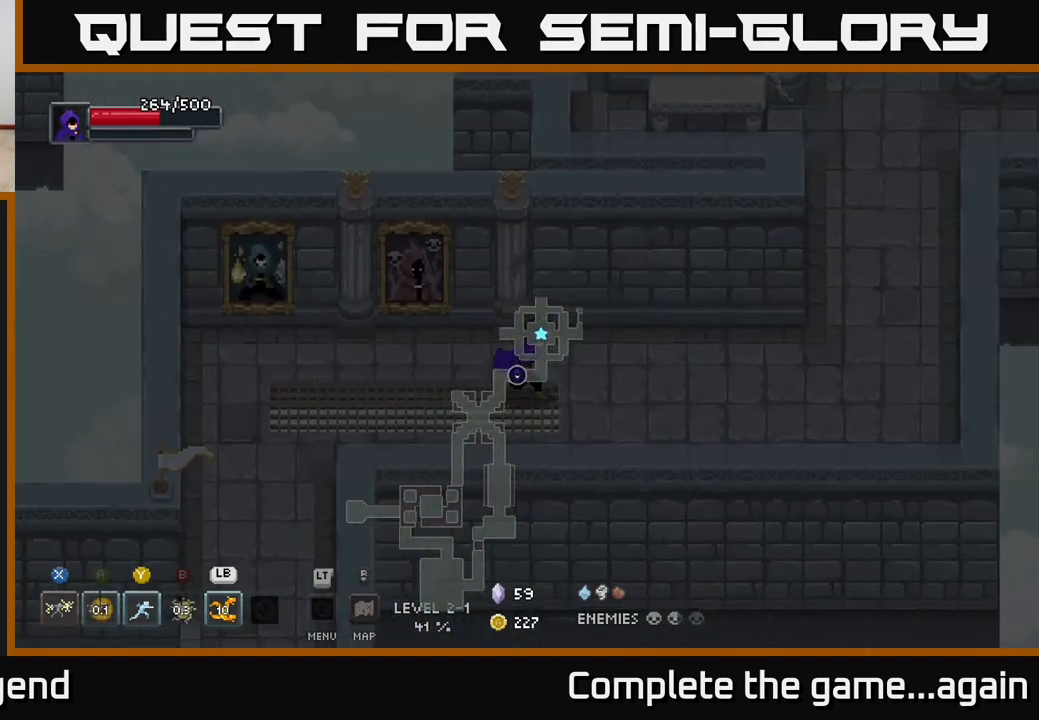
{"buttons": [], "left_stick": "right", "right_stick": "center", "events": []}
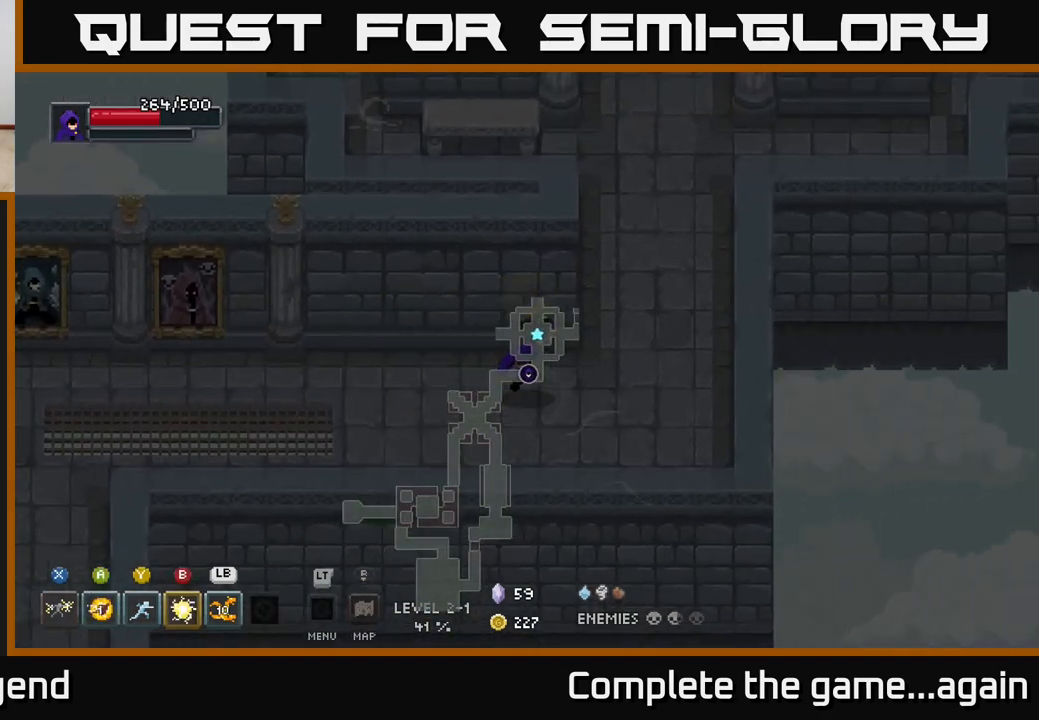
{"buttons": [], "left_stick": "up-right", "right_stick": "center", "events": [[100, "left_stick", "up-right"]]}
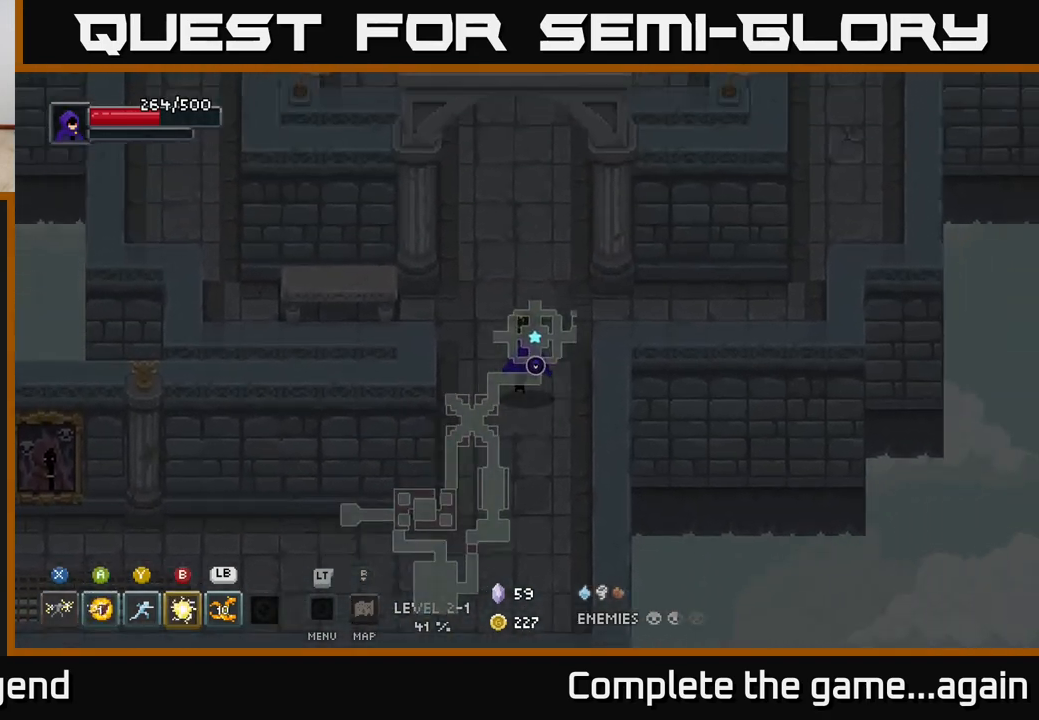
{"buttons": [], "left_stick": "right", "right_stick": "center", "events": [[333, "left_stick", "right"]]}
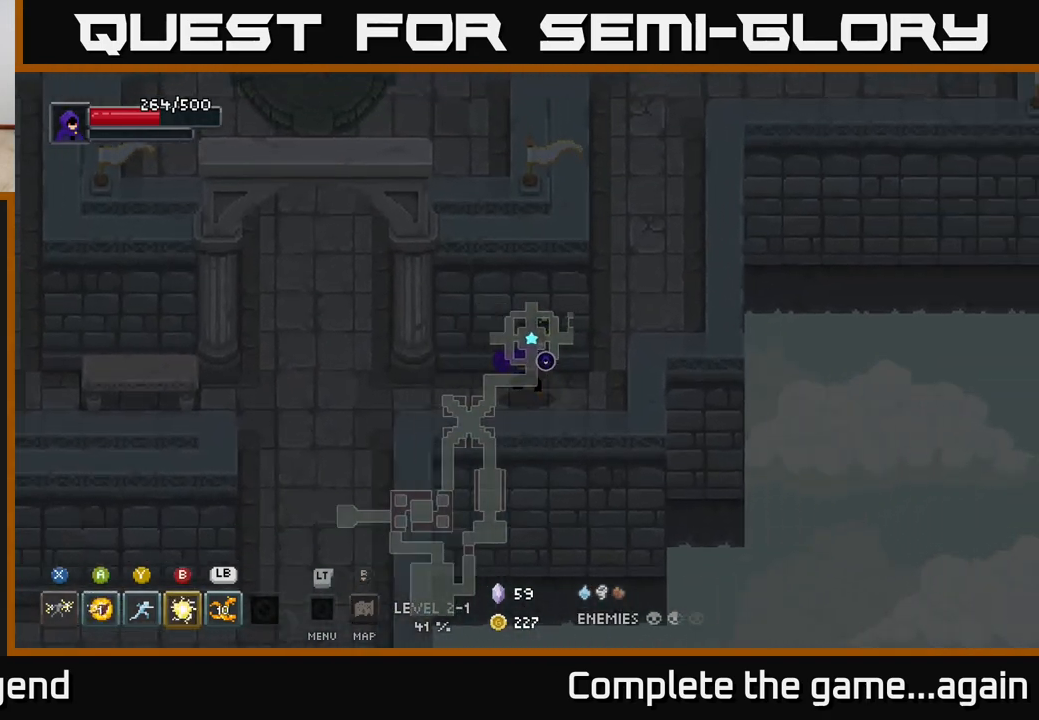
{"buttons": [], "left_stick": "up", "right_stick": "center", "events": [[150, "left_stick", "up-right"], [350, "left_stick", "up"]]}
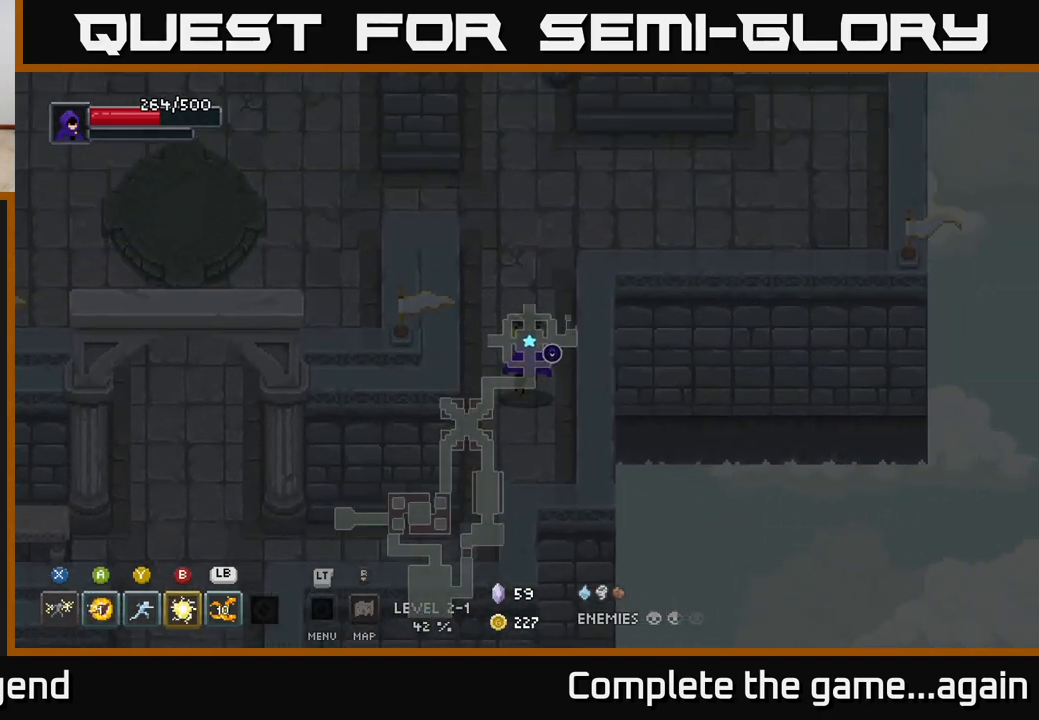
{"buttons": [], "left_stick": "up-right", "right_stick": "center", "events": [[167, "left_stick", "up-right"]]}
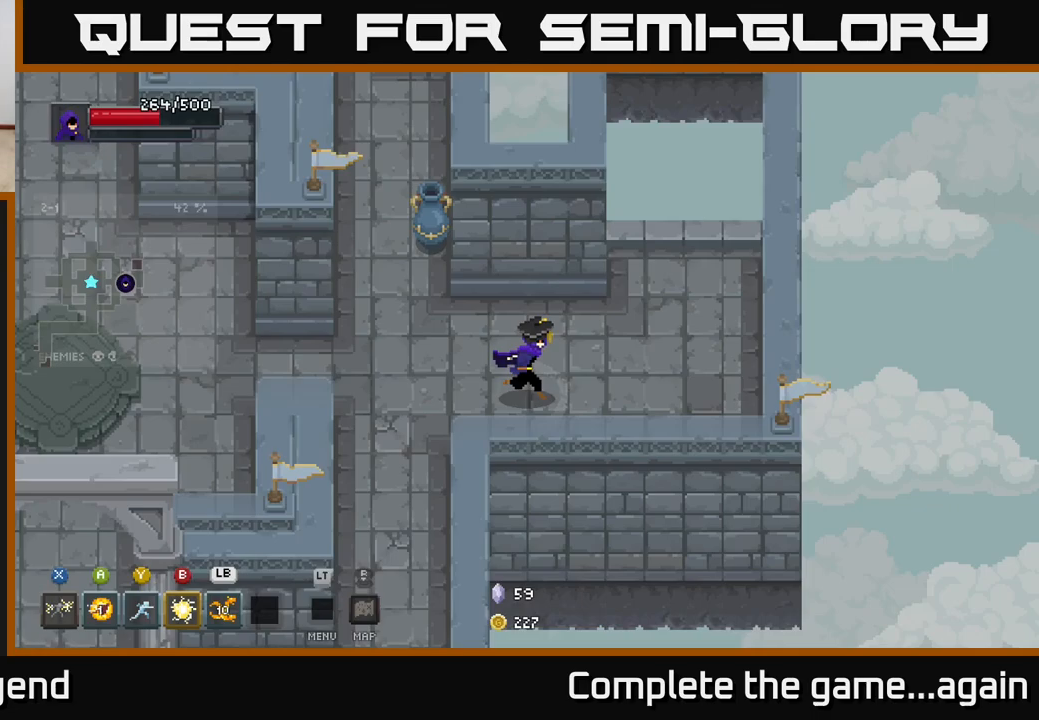
{"buttons": [], "left_stick": "up", "right_stick": "center", "events": [[367, "left_stick", "up"]]}
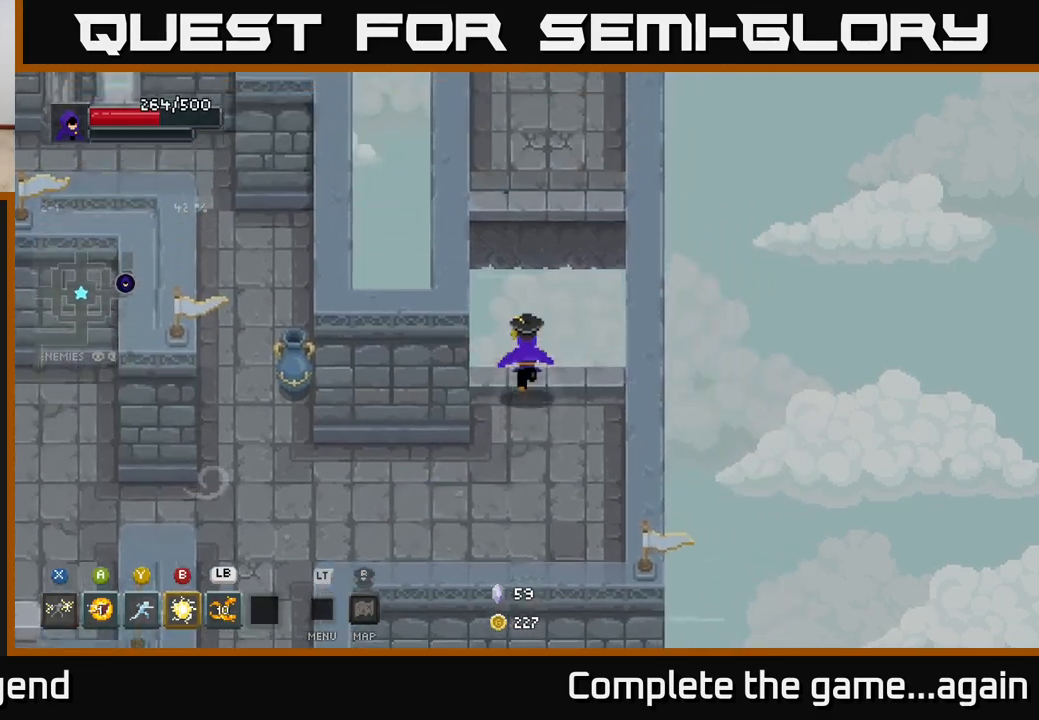
{"buttons": [], "left_stick": "up", "right_stick": "center", "events": [[50, "A", "down"], [183, "A", "up"]]}
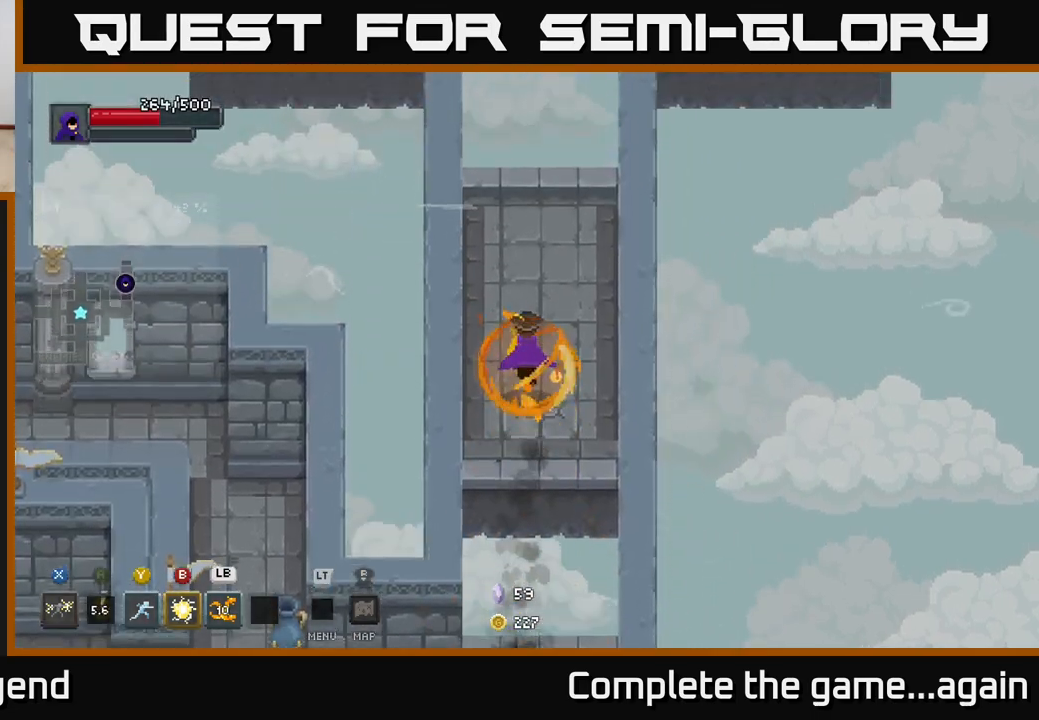
{"buttons": [], "left_stick": "up", "right_stick": "center", "events": []}
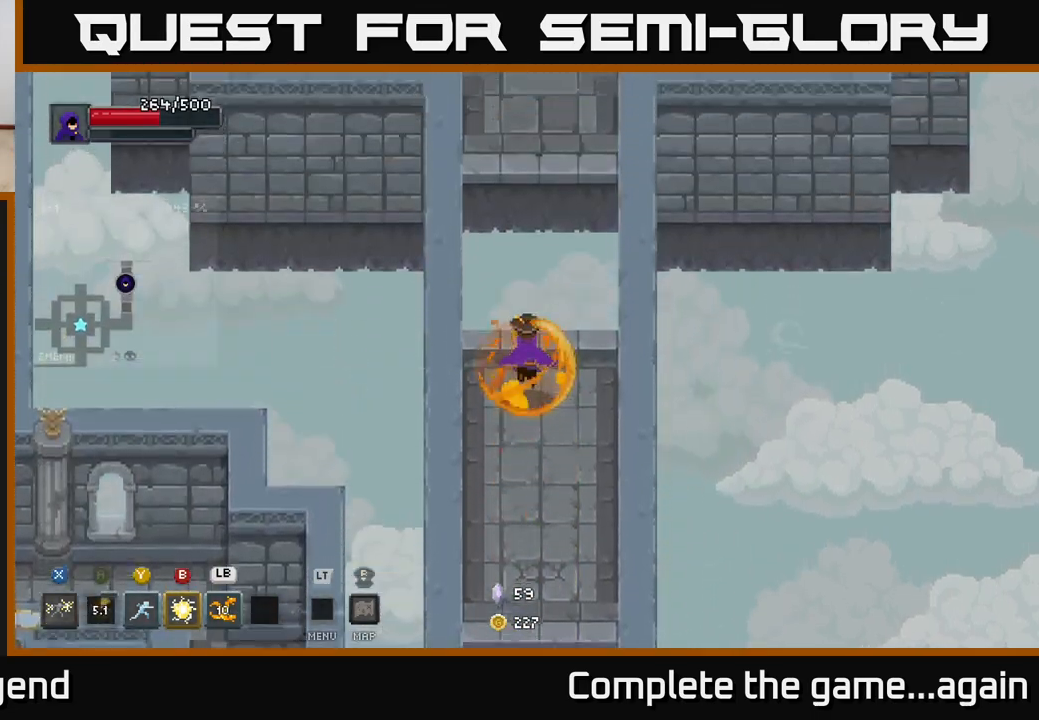
{"buttons": [], "left_stick": "up", "right_stick": "center", "events": [[250, "A", "down"], [400, "A", "up"]]}
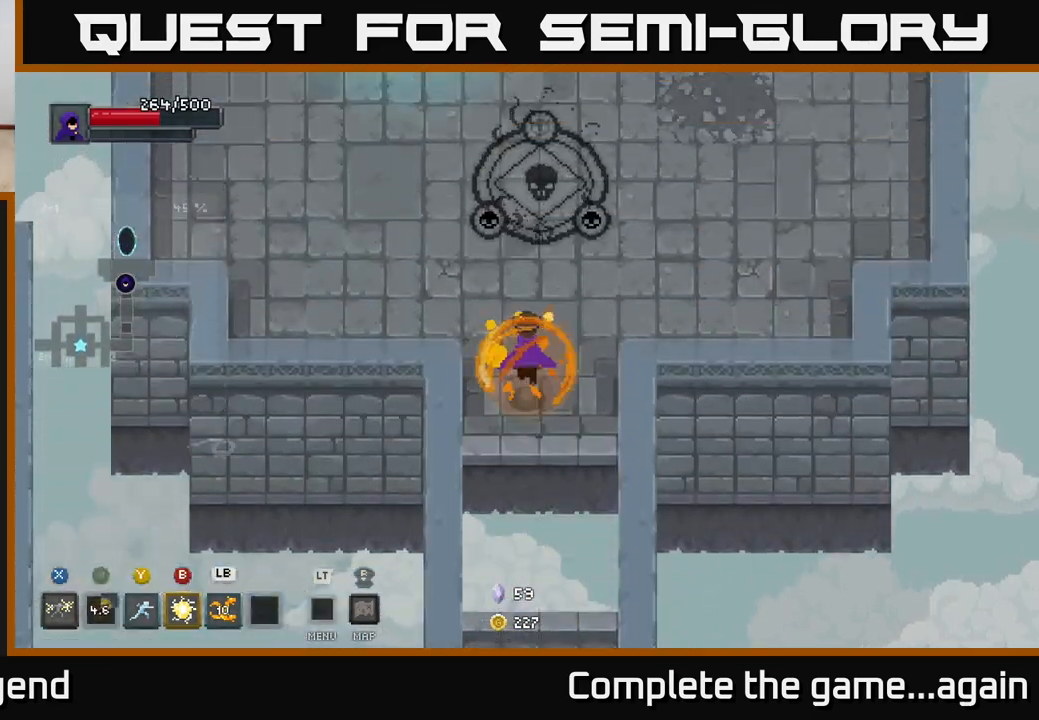
{"buttons": [], "left_stick": "up", "right_stick": "center", "events": []}
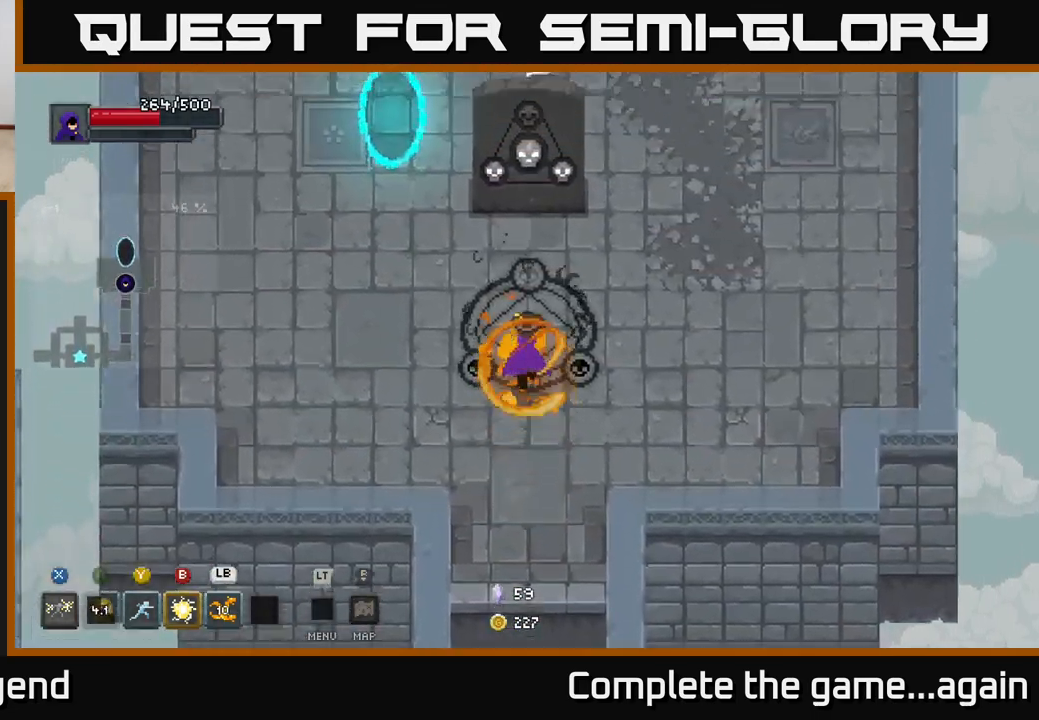
{"buttons": [], "left_stick": "center", "right_stick": "center", "events": [[233, "X", "down"], [233, "left_stick", "center"], [317, "X", "up"]]}
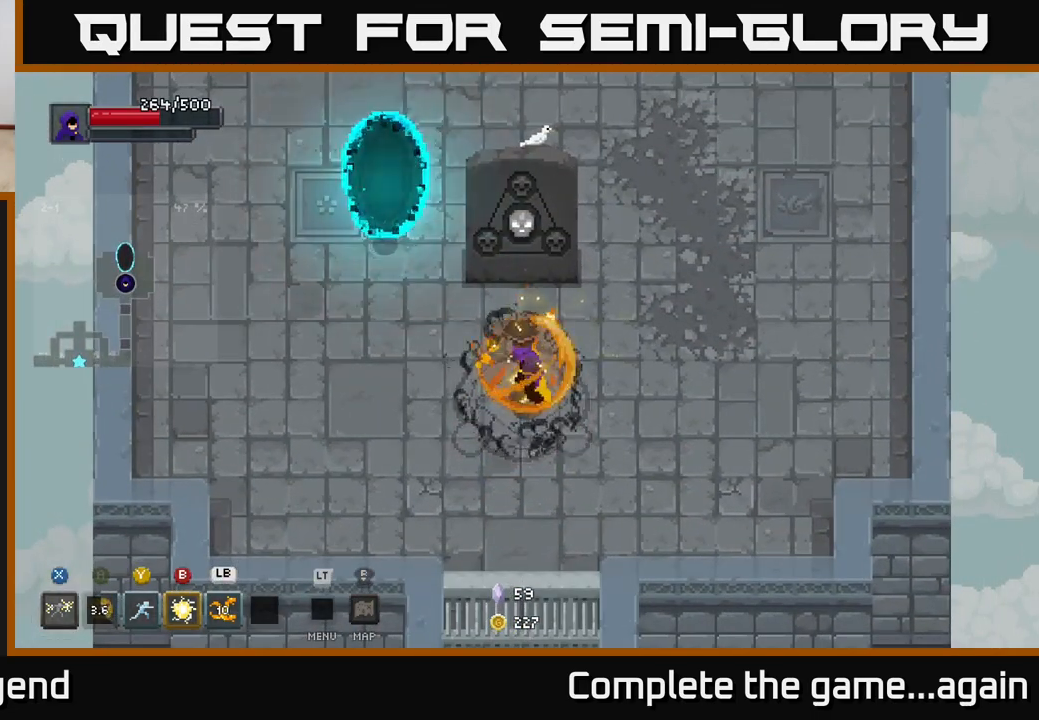
{"buttons": [], "left_stick": "right", "right_stick": "center", "events": [[117, "left_stick", "up"], [200, "left_stick", "up-right"], [333, "left_stick", "right"]]}
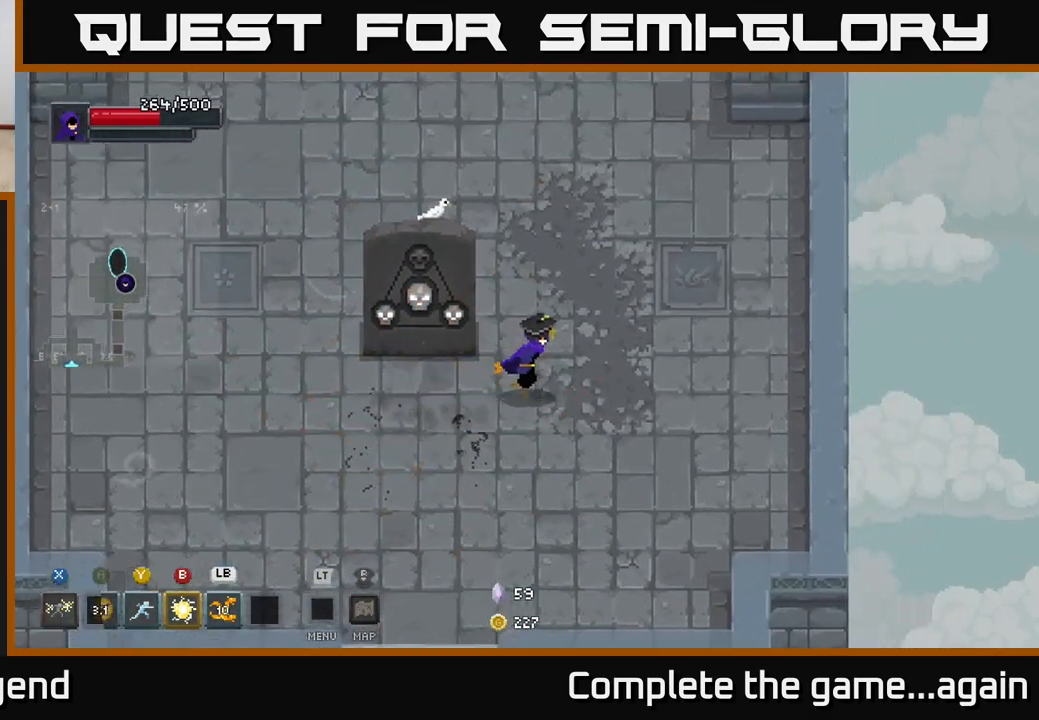
{"buttons": [], "left_stick": "right", "right_stick": "center", "events": [[50, "left_stick", "up-right"], [483, "left_stick", "right"]]}
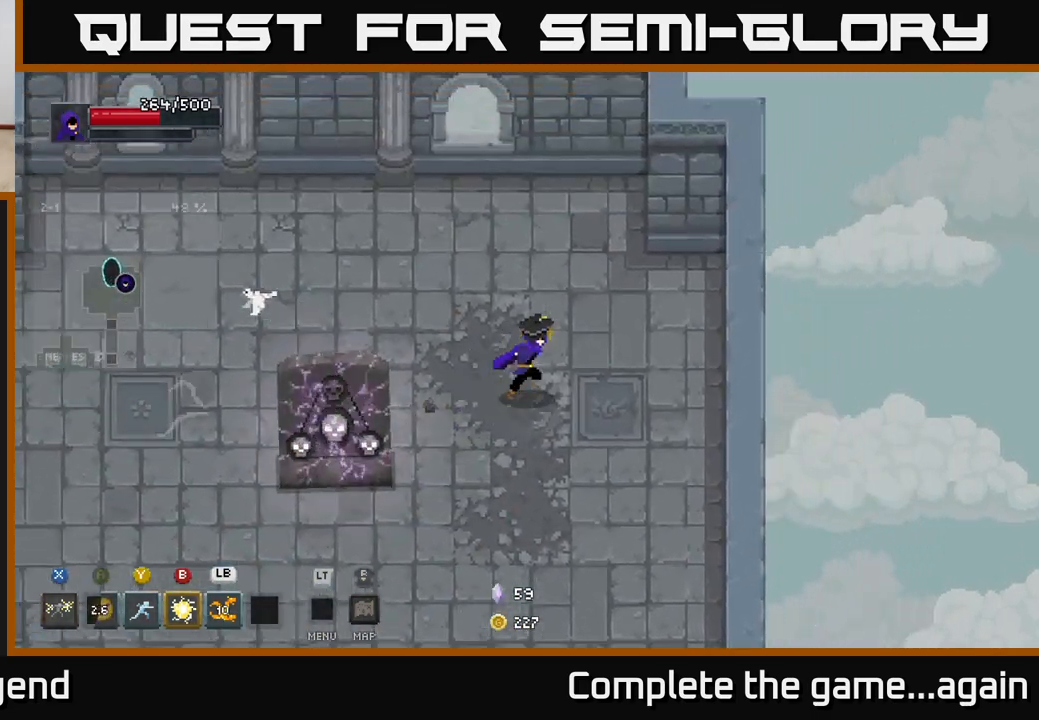
{"buttons": [], "left_stick": "down-right", "right_stick": "center", "events": [[350, "left_stick", "down-right"]]}
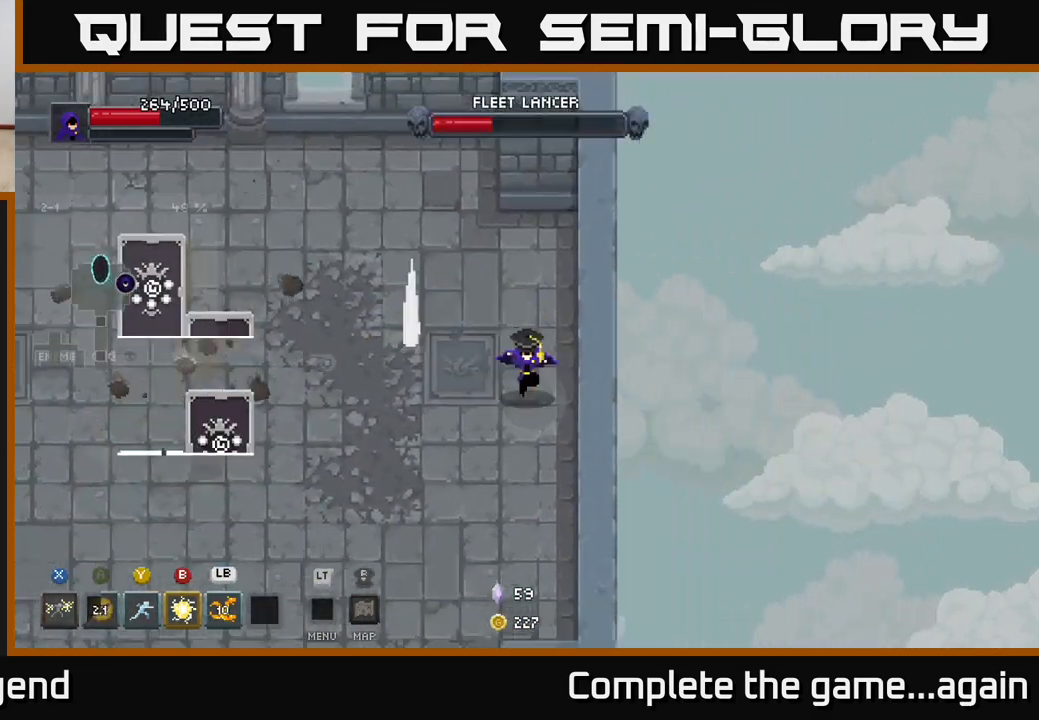
{"buttons": [], "left_stick": "up", "right_stick": "center", "events": [[133, "left_stick", "down"], [317, "left_stick", "down-left"], [483, "left_stick", "up"]]}
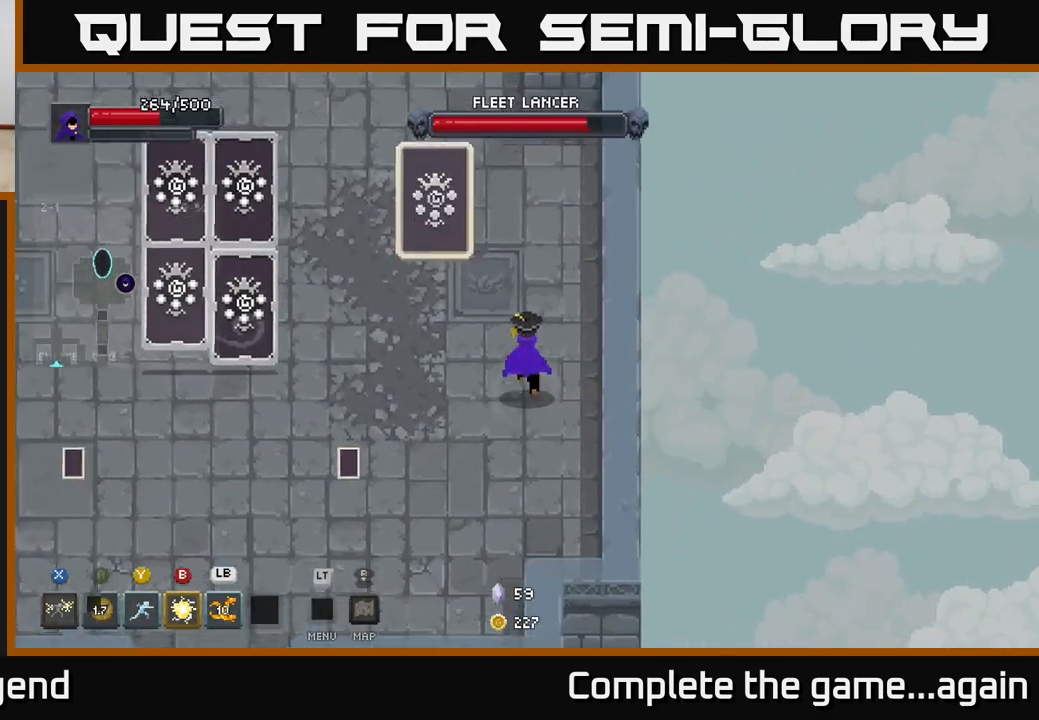
{"buttons": ["X"], "left_stick": "up-left", "right_stick": "center", "events": [[283, "left_stick", "left"], [350, "X", "down"], [450, "left_stick", "up-left"]]}
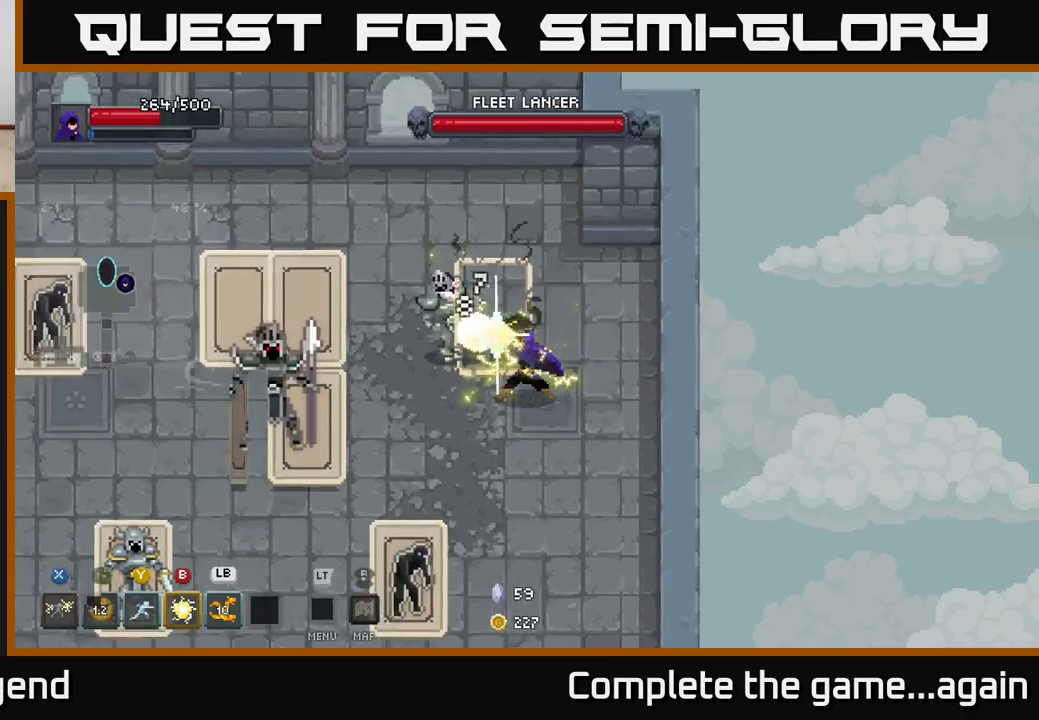
{"buttons": [], "left_stick": "up-left", "right_stick": "center", "events": [[350, "X", "up"]]}
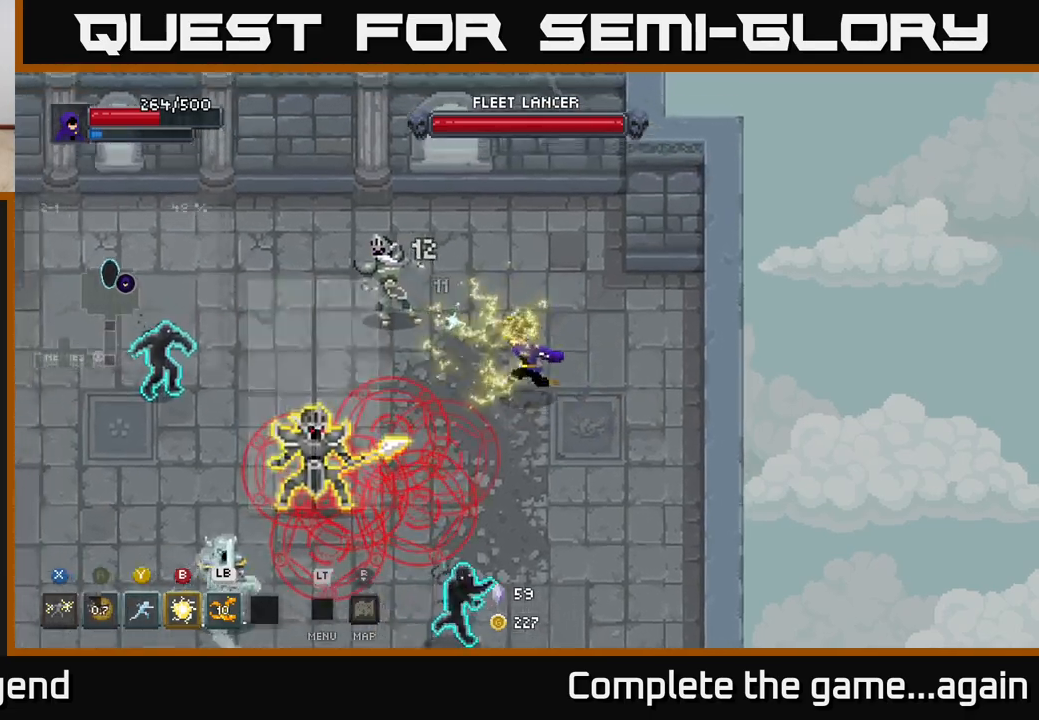
{"buttons": ["A"], "left_stick": "up-left", "right_stick": "center", "events": [[233, "X", "down"], [433, "A", "down"], [433, "X", "up"]]}
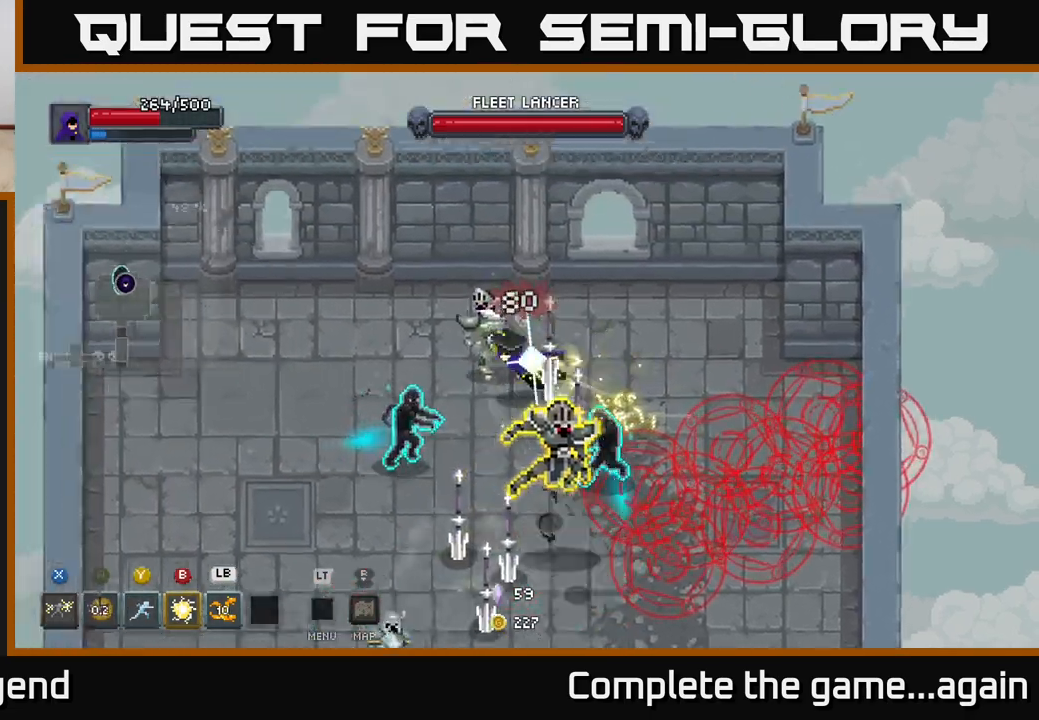
{"buttons": [], "left_stick": "left", "right_stick": "center", "events": [[67, "A", "up"], [133, "A", "down"], [167, "left_stick", "left"], [283, "A", "up"]]}
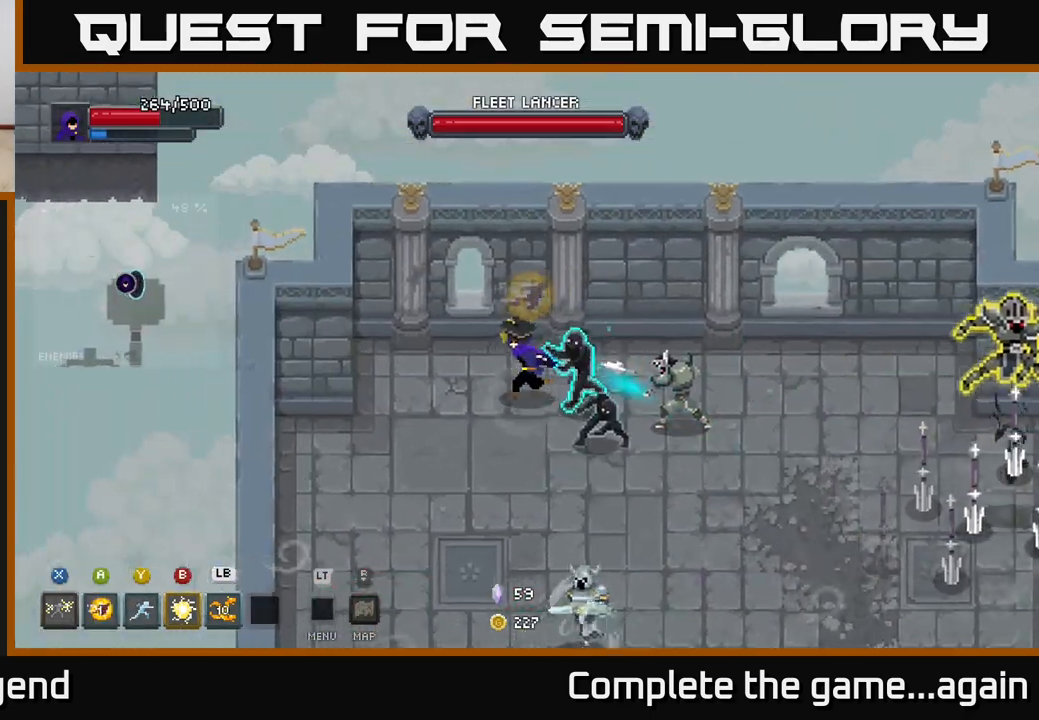
{"buttons": [], "left_stick": "left", "right_stick": "center", "events": []}